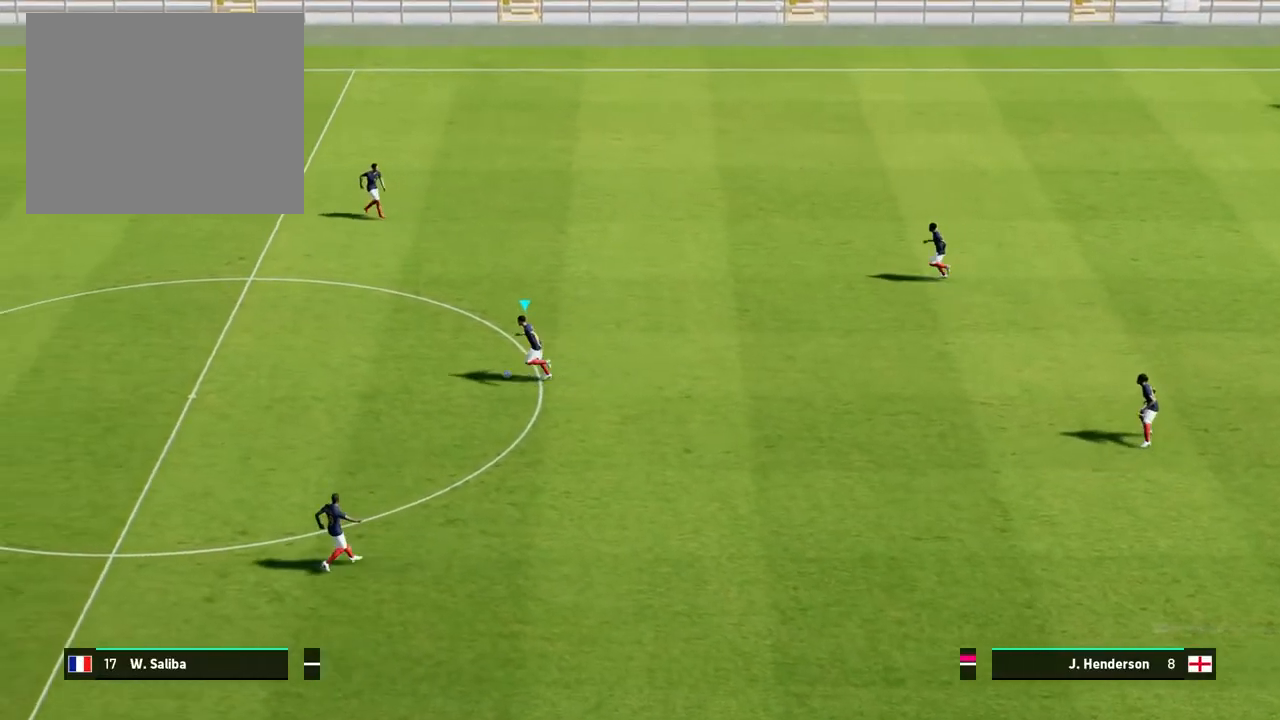
Gameplay with a controller (PlayStation layout); each line is a JSON object with the inputs held at the frame after it. "events" lists button and stick changes between this image and that frame as [ms after this image, input, new state], when the widget could be followed in between. Not read: right_stick.
{"buttons": [], "left_stick": "left", "events": [[300, "R1", "up"]]}
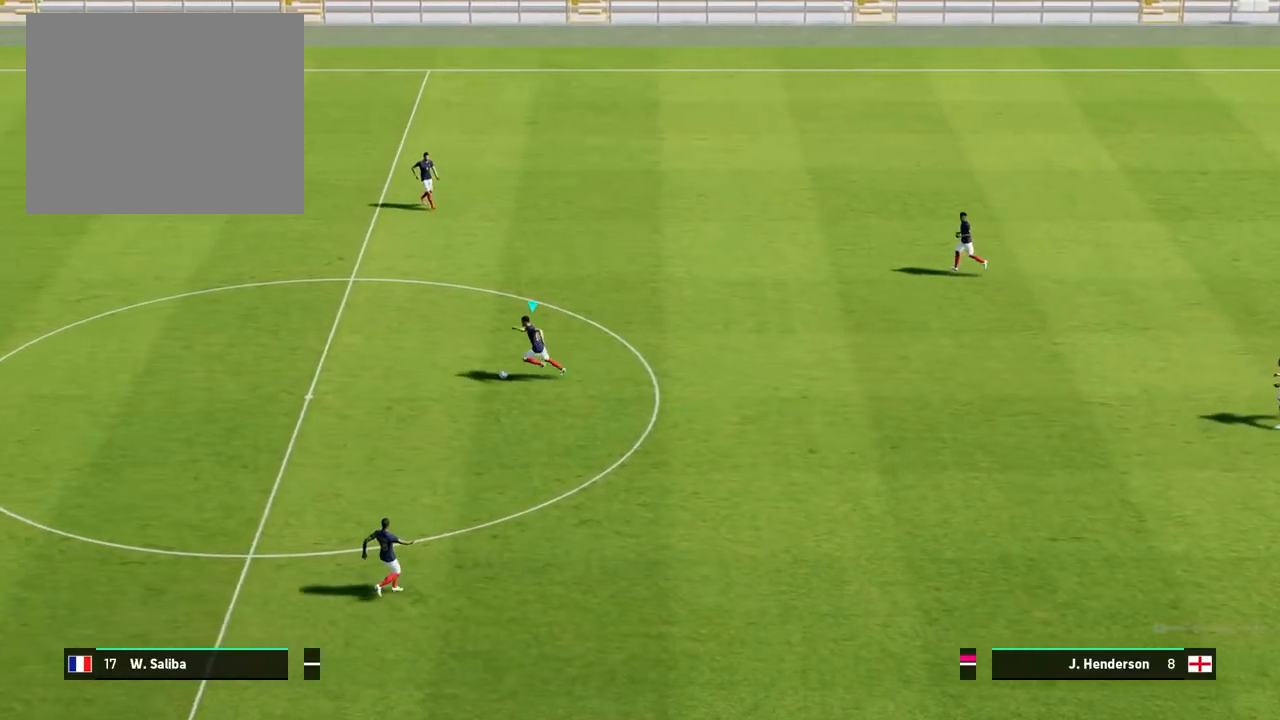
{"buttons": [], "left_stick": "left", "events": []}
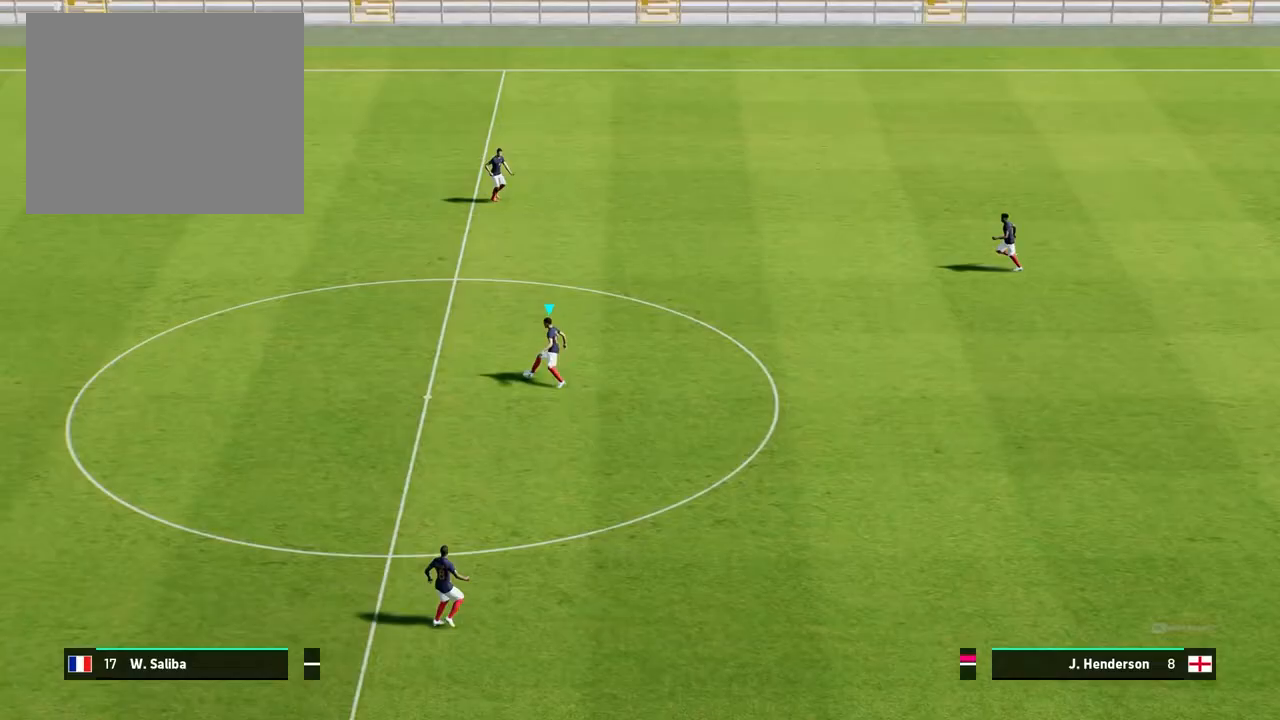
{"buttons": [], "left_stick": "up", "events": [[83, "left_stick", "up-left"], [183, "left_stick", "up"]]}
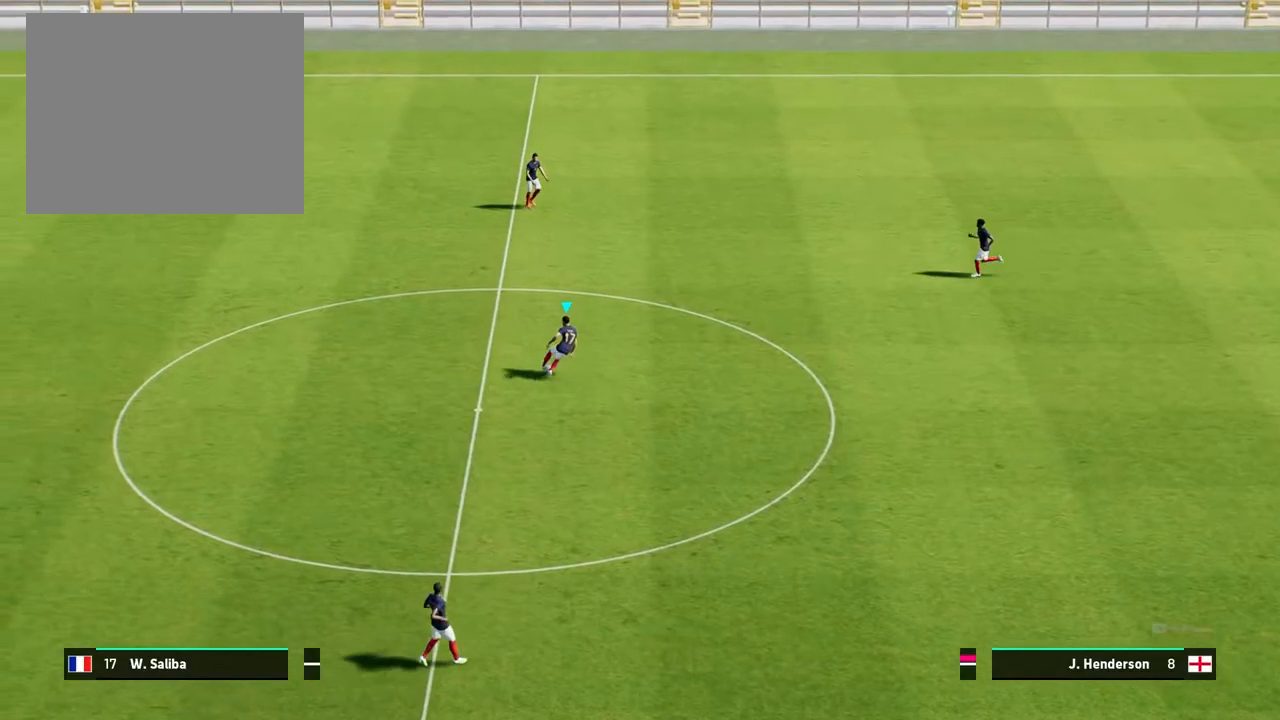
{"buttons": [], "left_stick": "down-right", "events": [[183, "left_stick", "right"], [367, "left_stick", "down-right"]]}
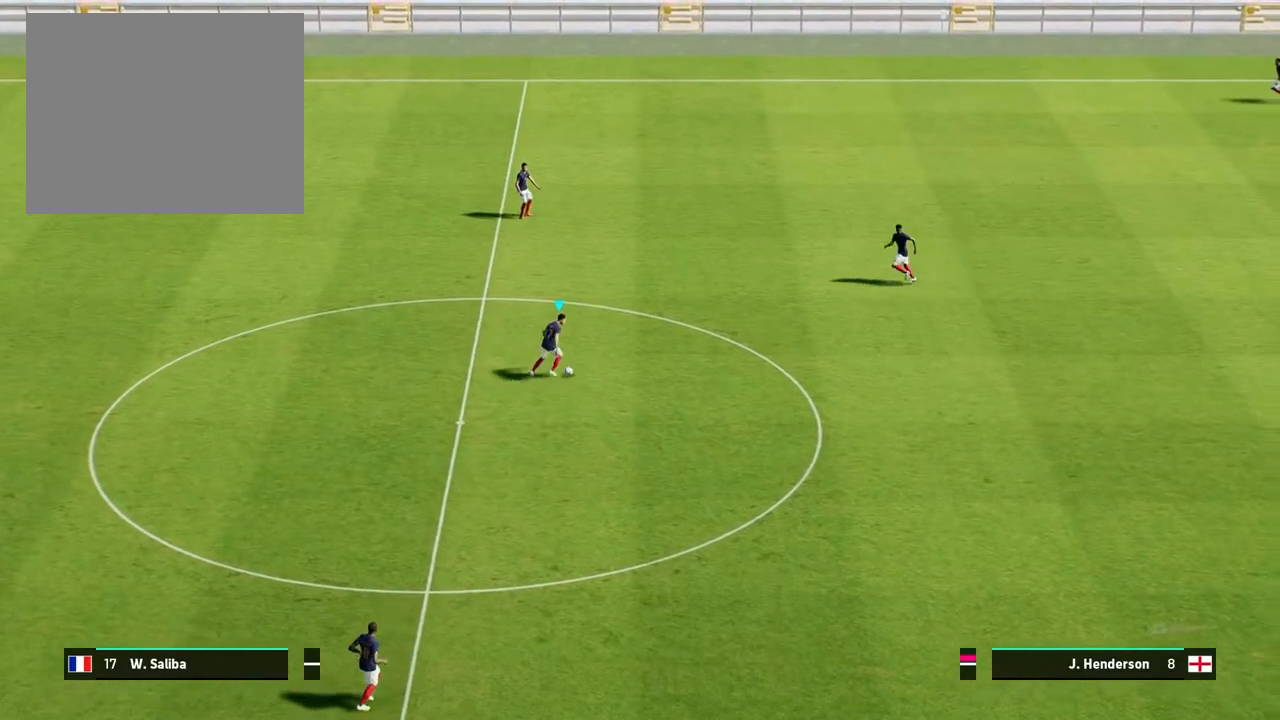
{"buttons": [], "left_stick": "down", "events": [[283, "left_stick", "down"]]}
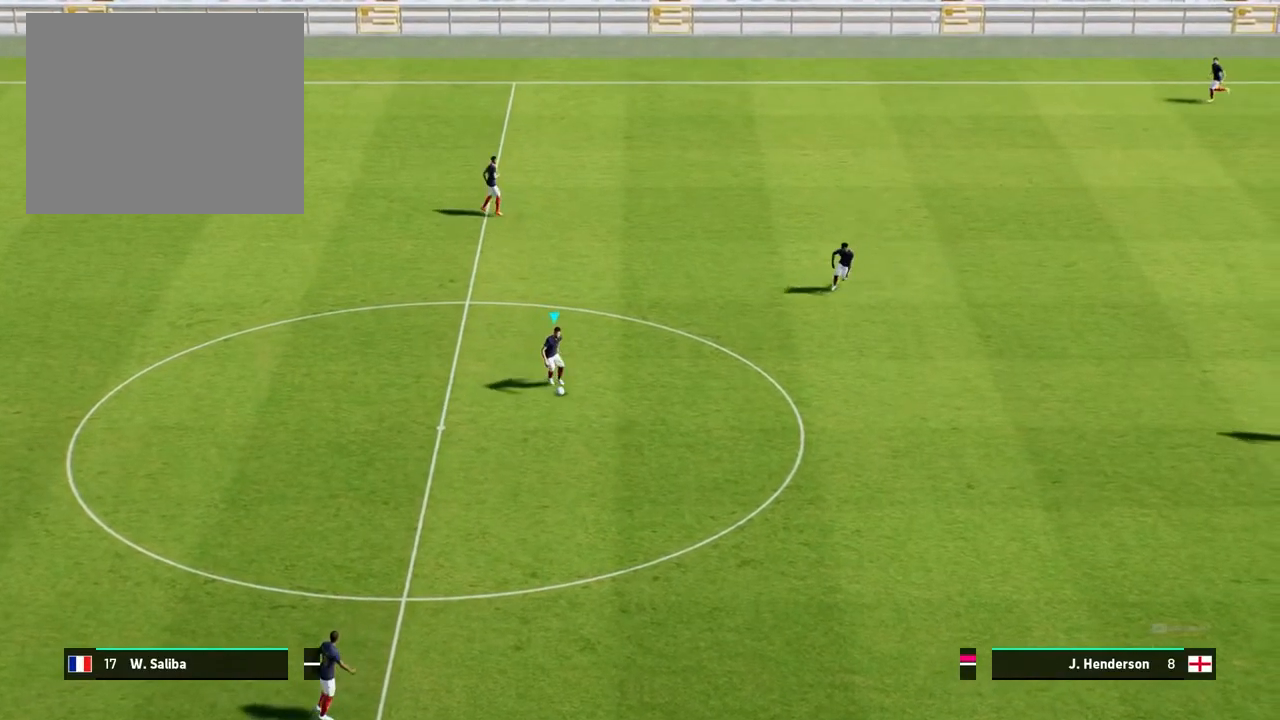
{"buttons": [], "left_stick": "down-right", "events": [[417, "left_stick", "down-right"]]}
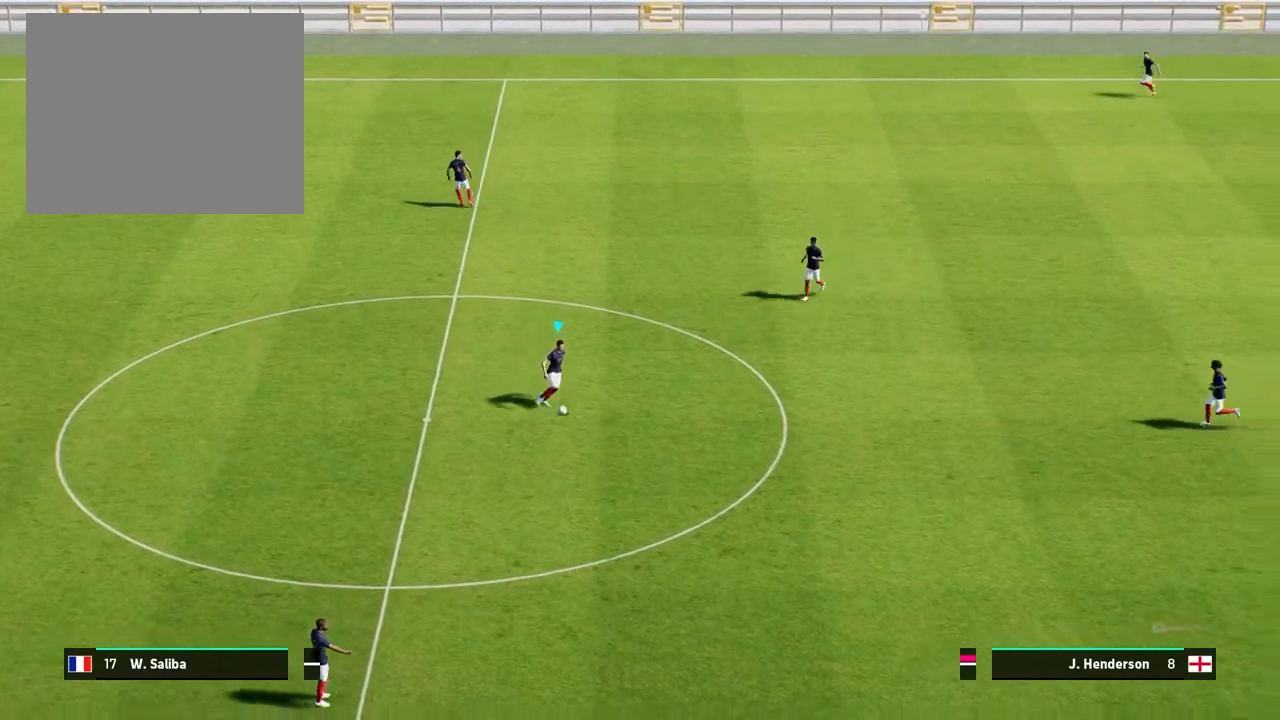
{"buttons": [], "left_stick": "right", "events": [[133, "left_stick", "right"]]}
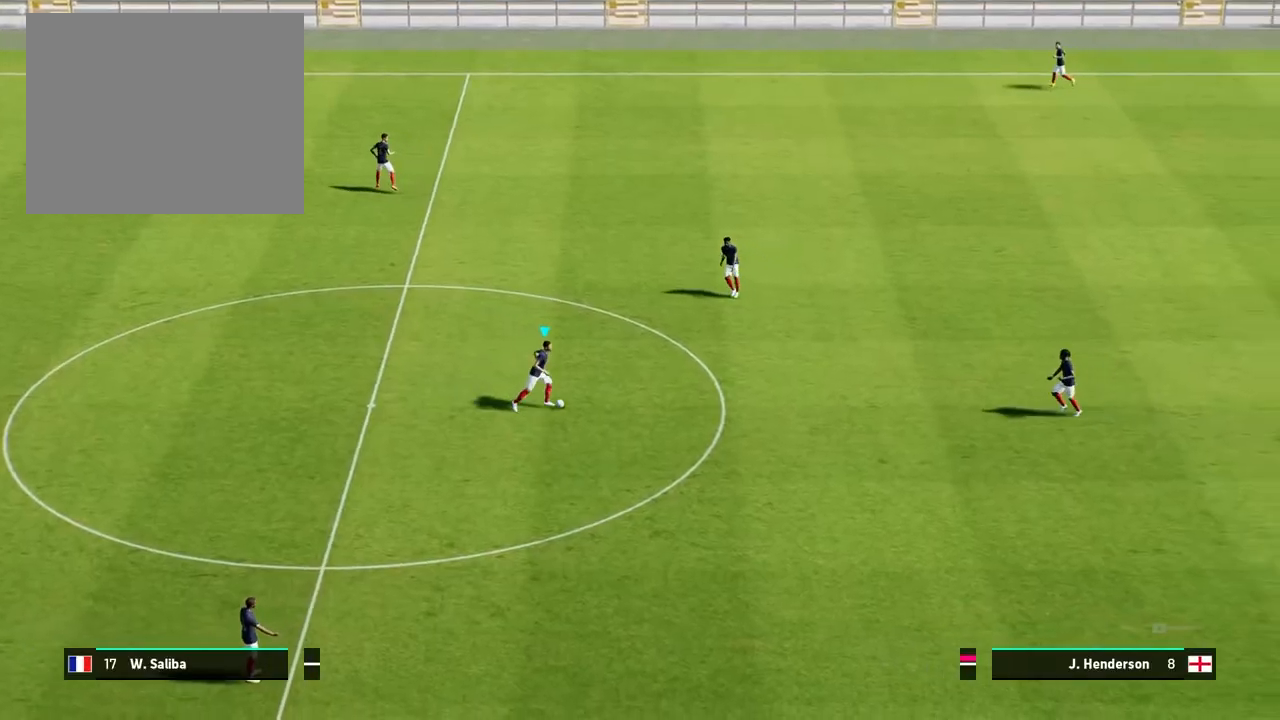
{"buttons": [], "left_stick": "up-right", "events": [[83, "left_stick", "up-right"]]}
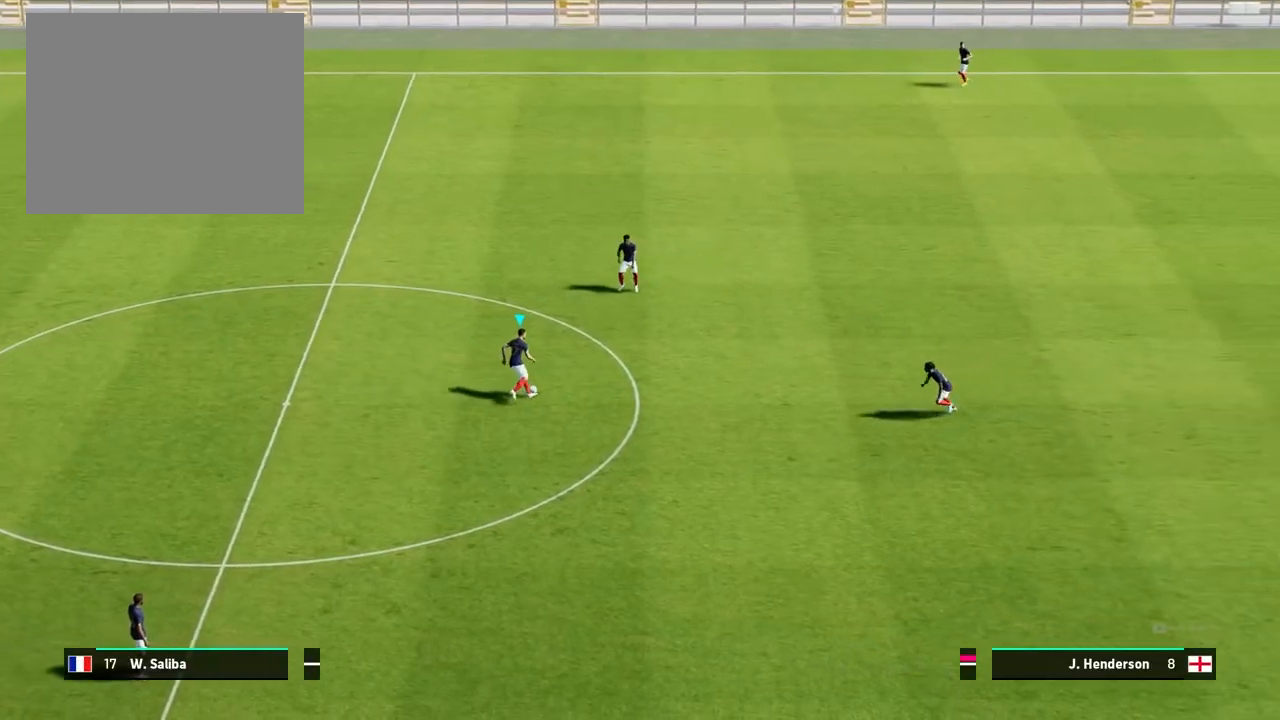
{"buttons": [], "left_stick": "up-right", "events": [[317, "CIRCLE", "down"], [450, "CIRCLE", "up"]]}
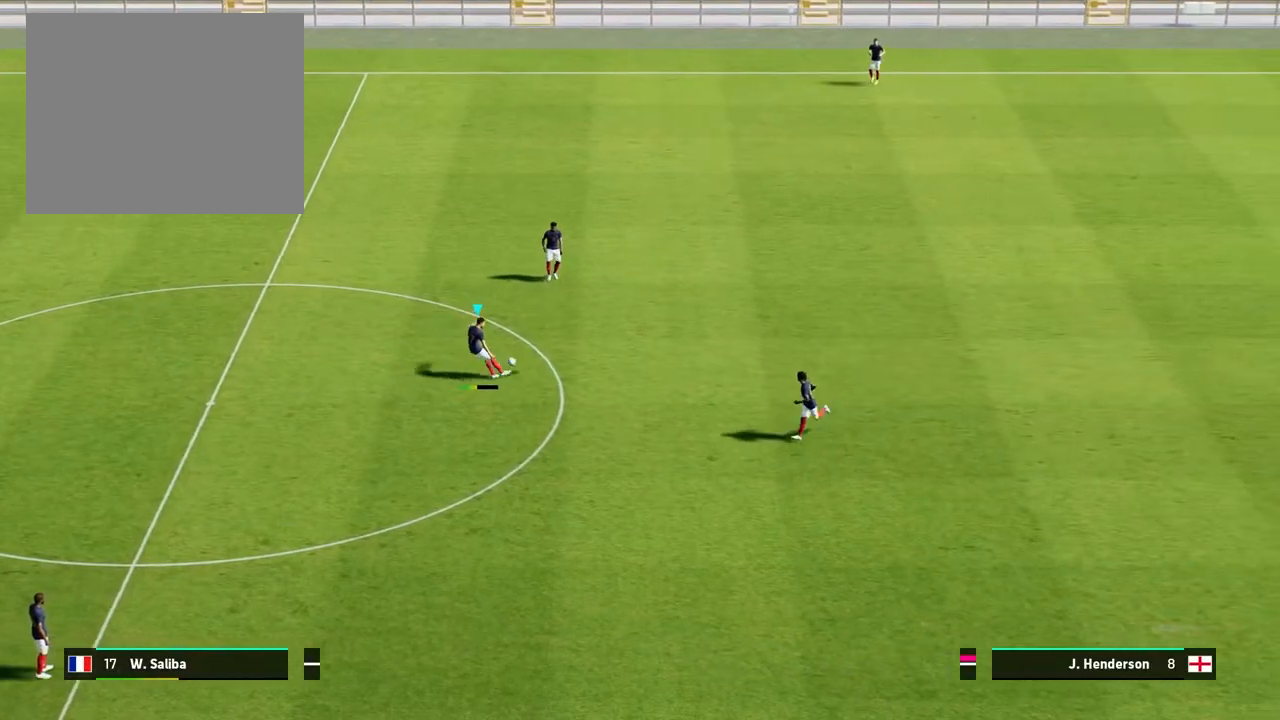
{"buttons": [], "left_stick": "center", "events": [[450, "left_stick", "center"]]}
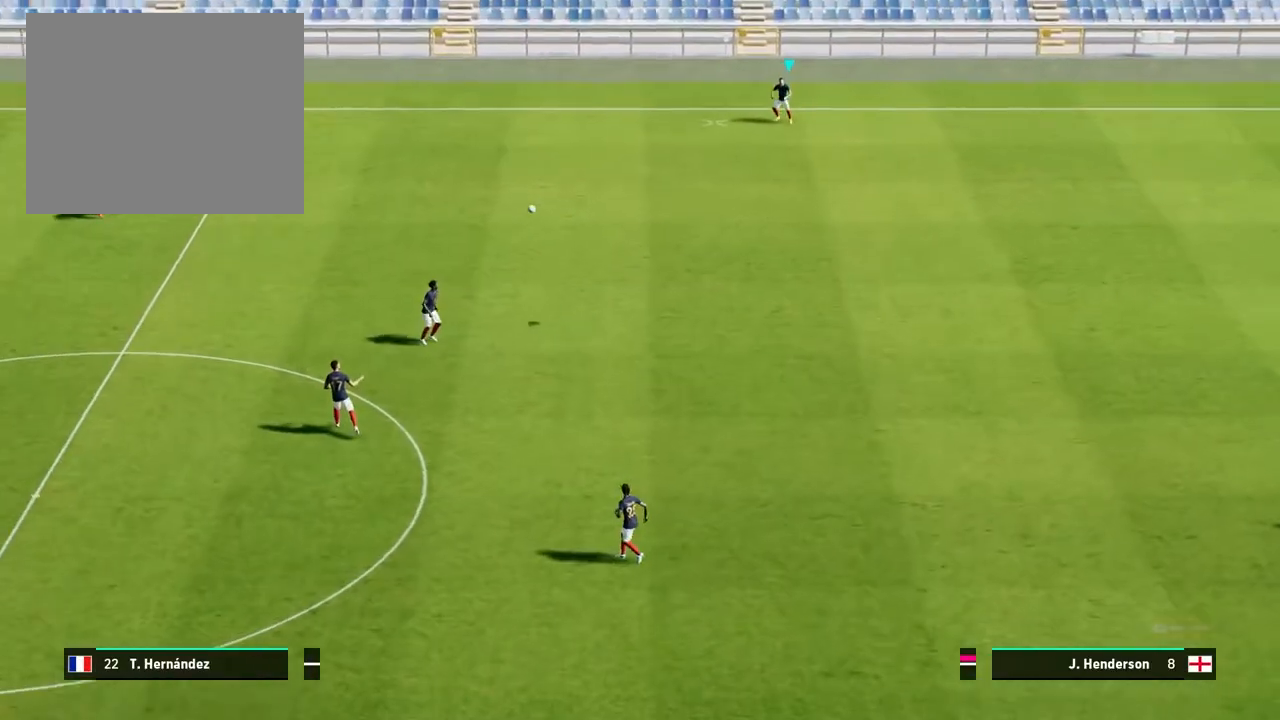
{"buttons": [], "left_stick": "center", "events": []}
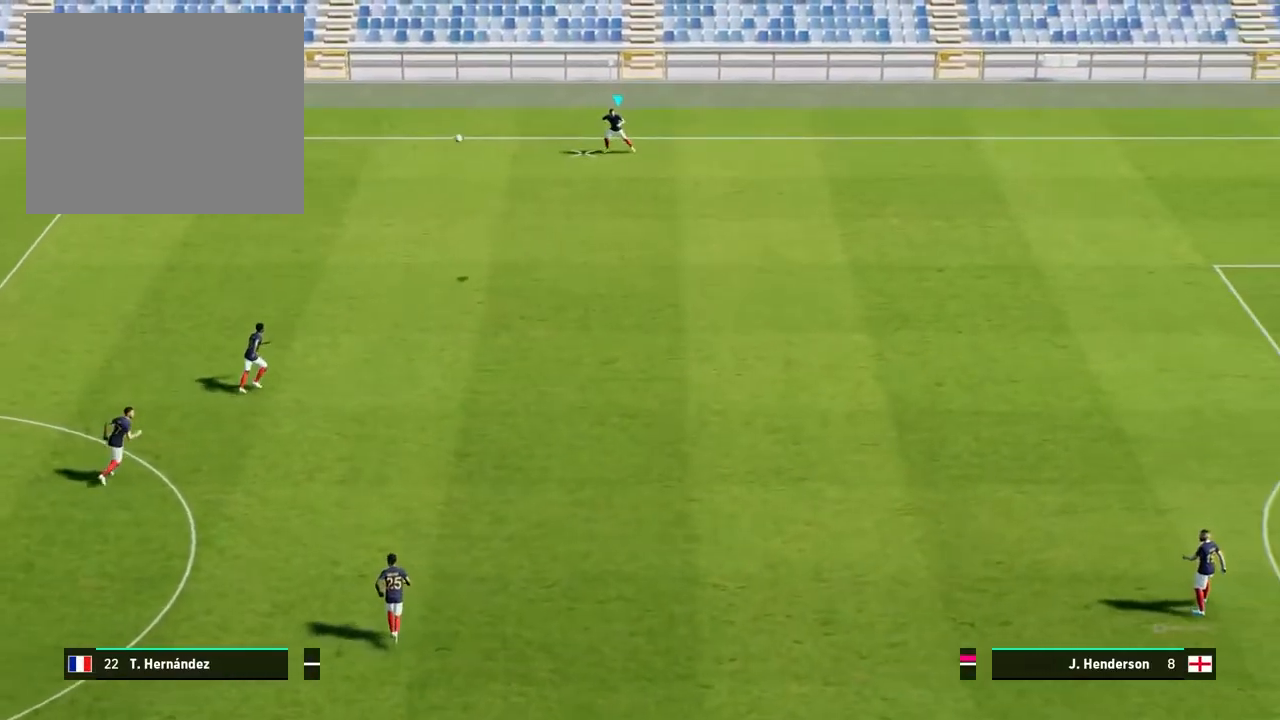
{"buttons": [], "left_stick": "down", "events": [[383, "left_stick", "down"]]}
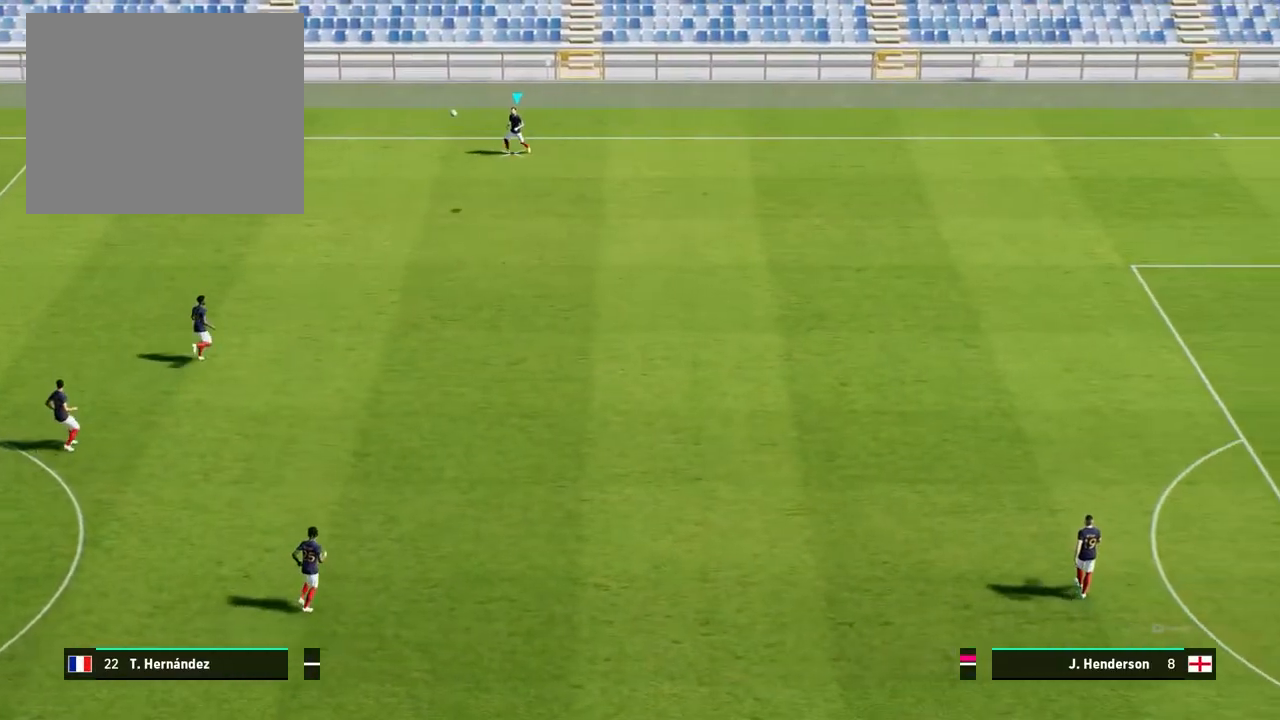
{"buttons": [], "left_stick": "down", "events": []}
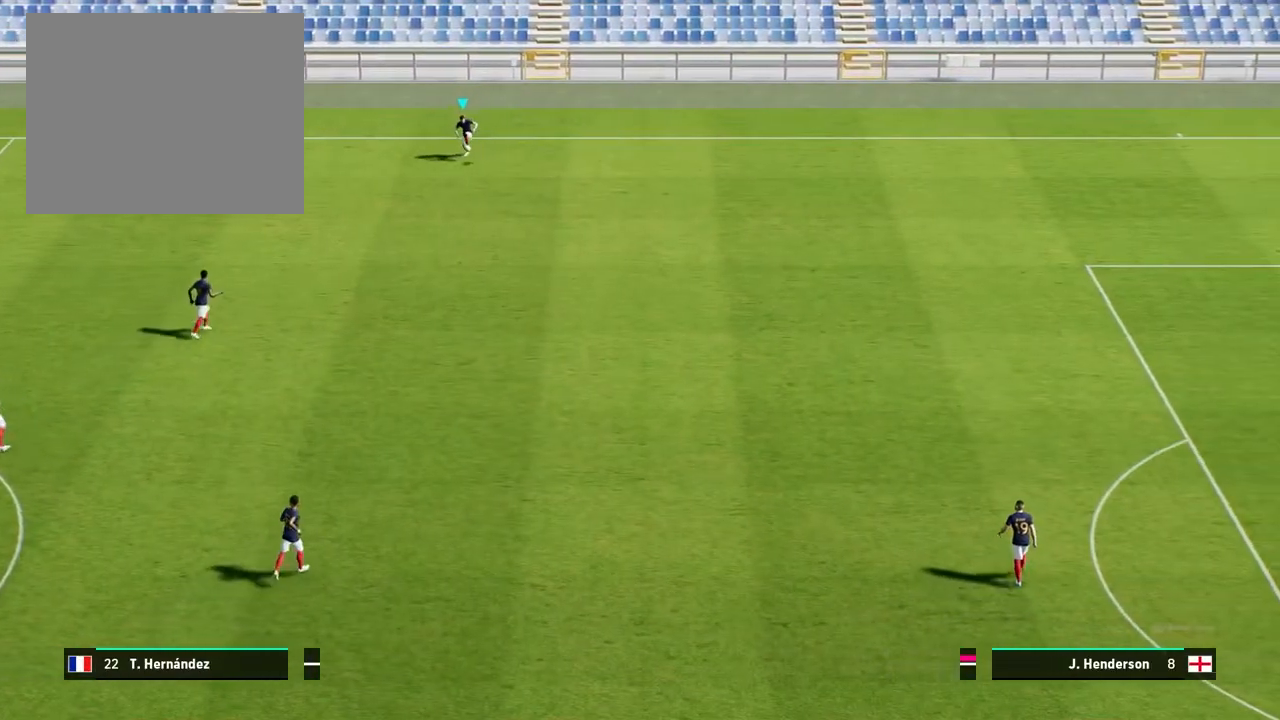
{"buttons": [], "left_stick": "down", "events": []}
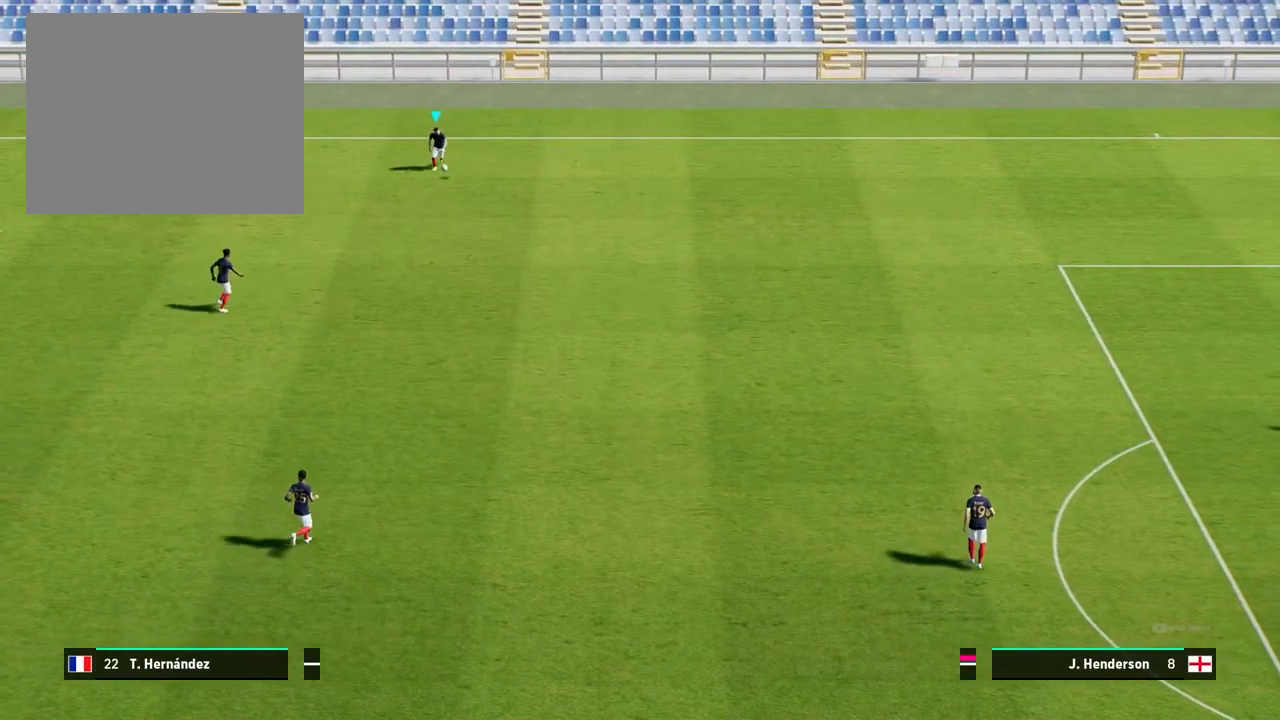
{"buttons": [], "left_stick": "center", "events": [[200, "left_stick", "center"]]}
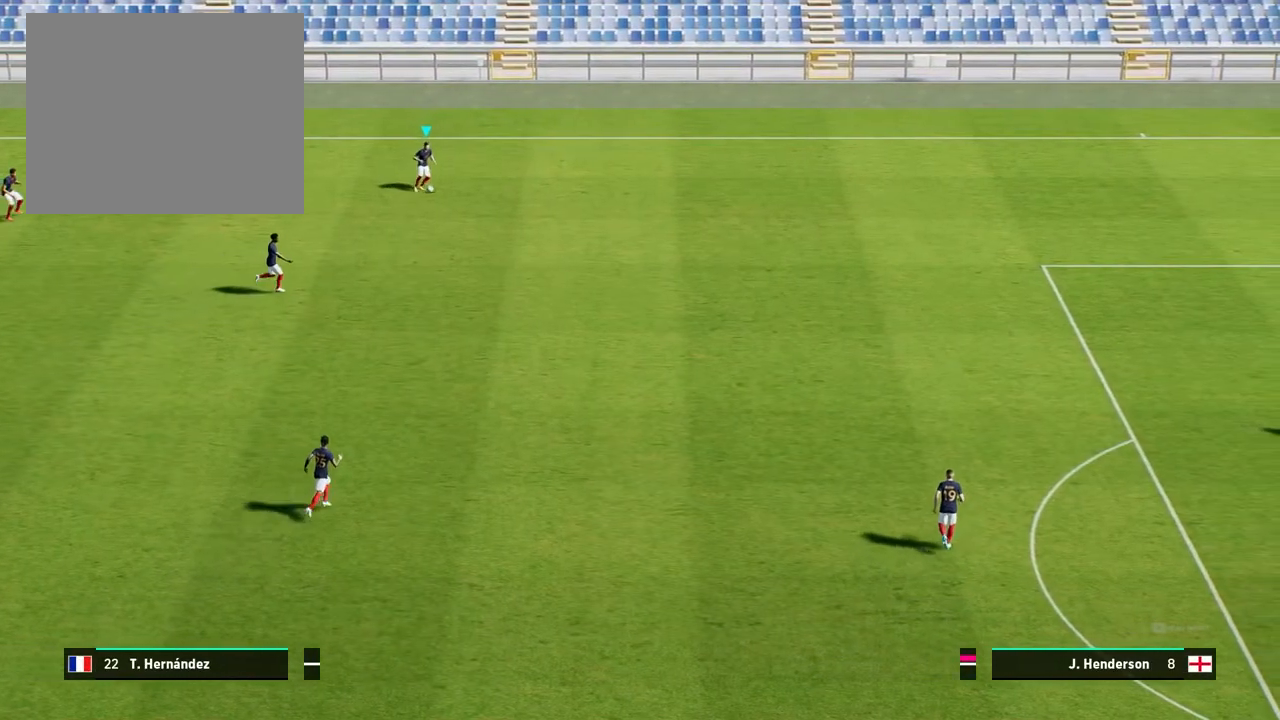
{"buttons": [], "left_stick": "center", "events": []}
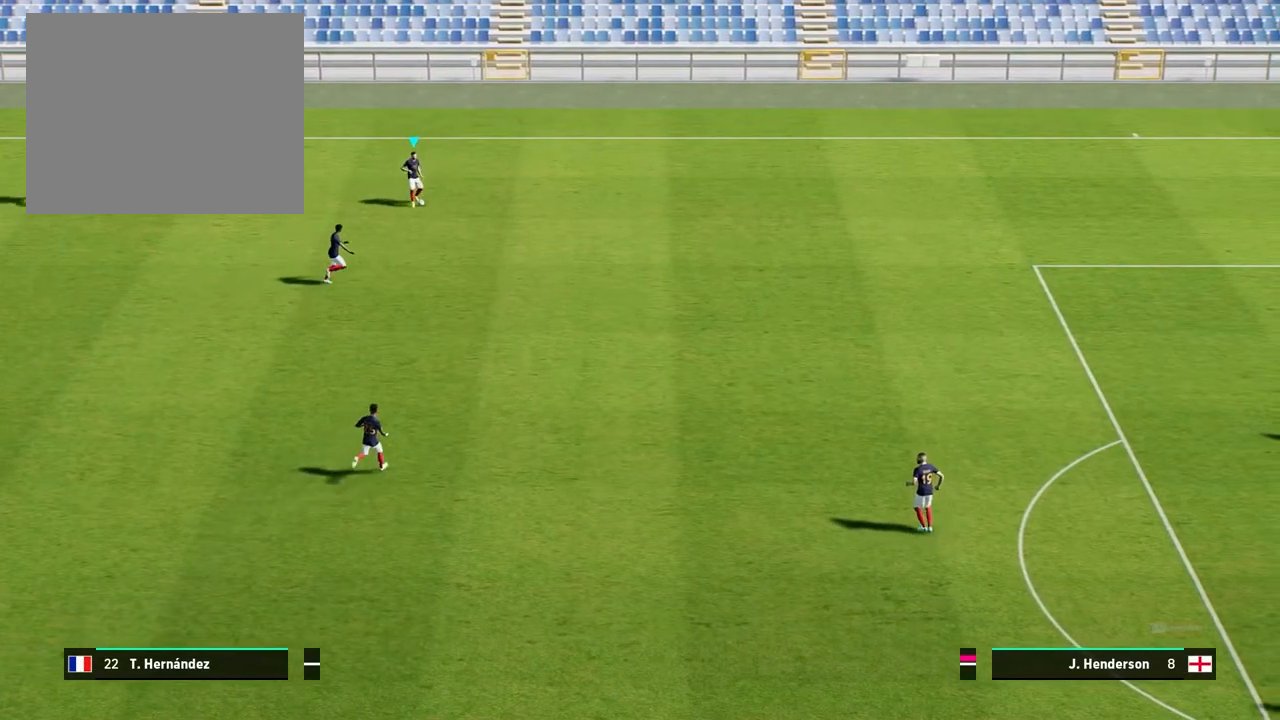
{"buttons": [], "left_stick": "left", "events": [[283, "left_stick", "left"]]}
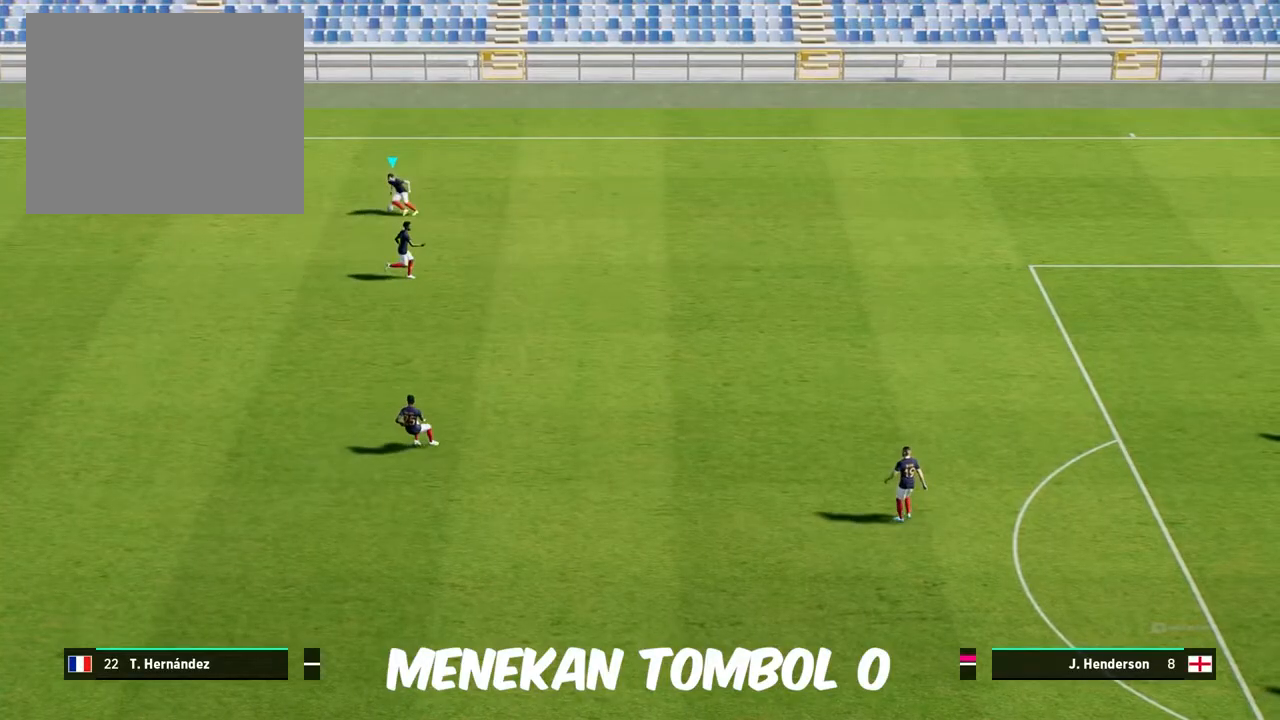
{"buttons": [], "left_stick": "left", "events": []}
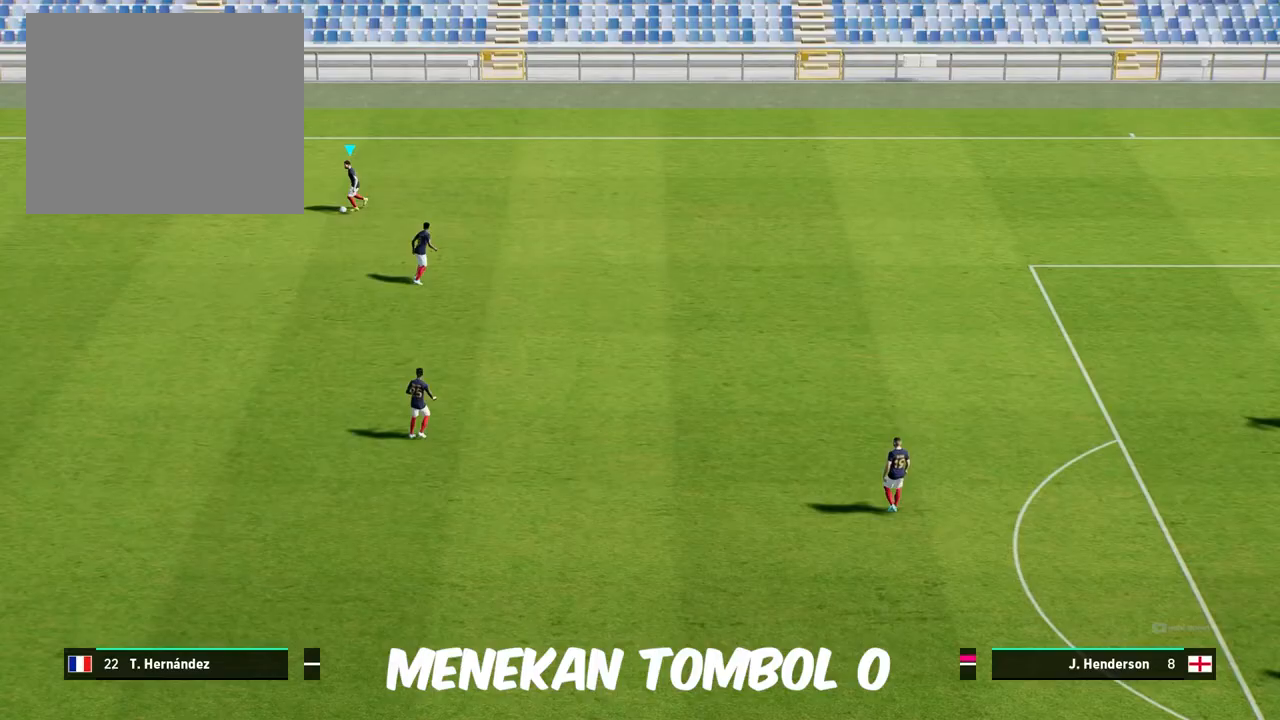
{"buttons": [], "left_stick": "down", "events": [[250, "left_stick", "down-left"], [350, "left_stick", "down"]]}
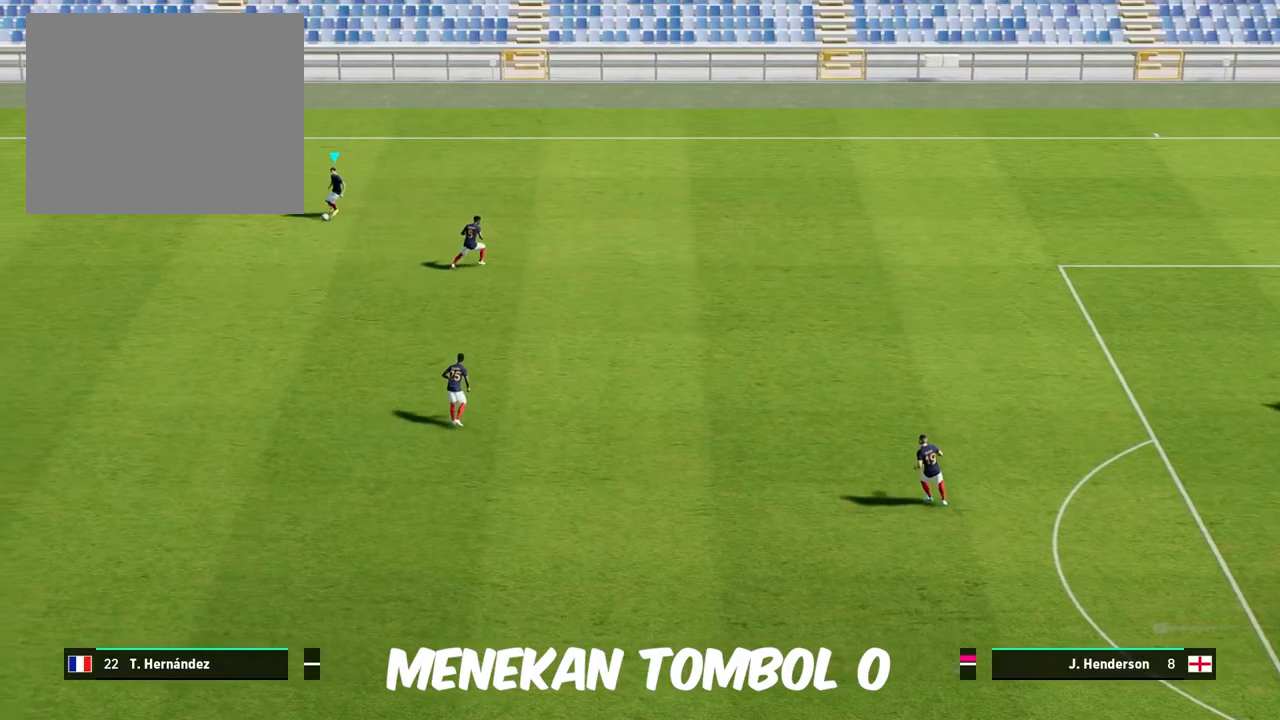
{"buttons": [], "left_stick": "down", "events": []}
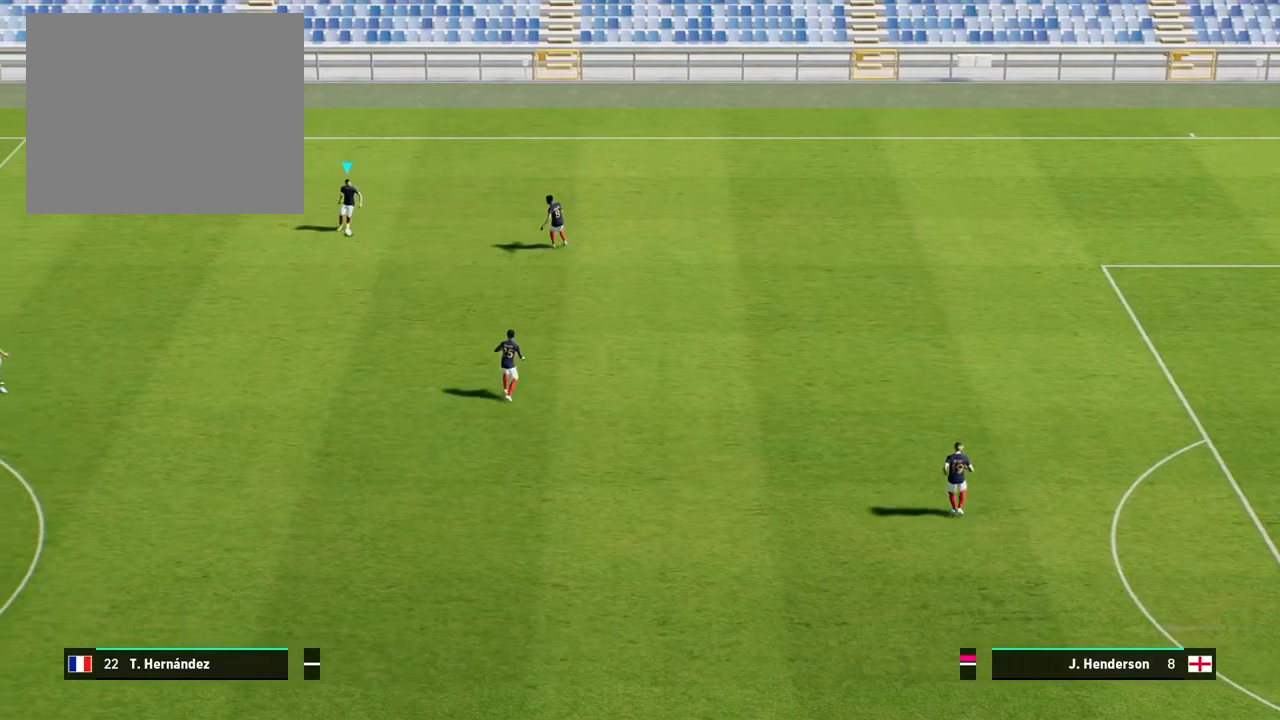
{"buttons": [], "left_stick": "down", "events": [[350, "CIRCLE", "down"], [417, "CIRCLE", "up"]]}
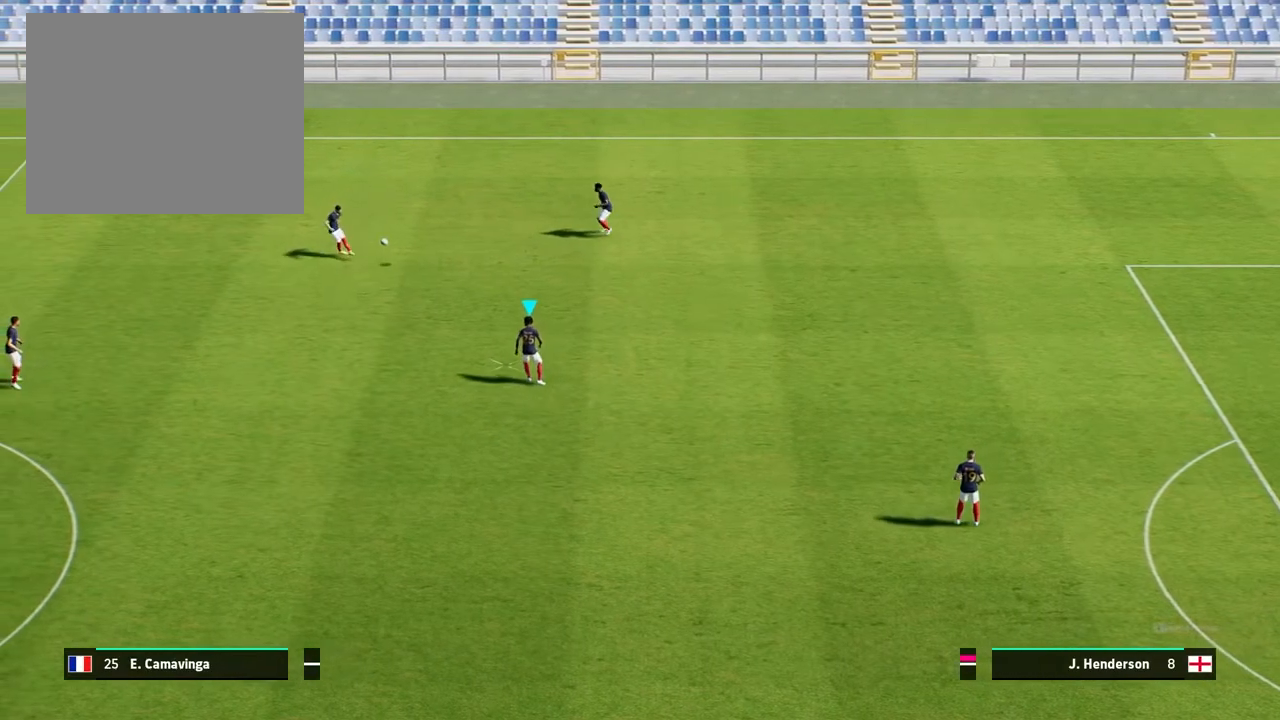
{"buttons": [], "left_stick": "center", "events": [[350, "left_stick", "center"]]}
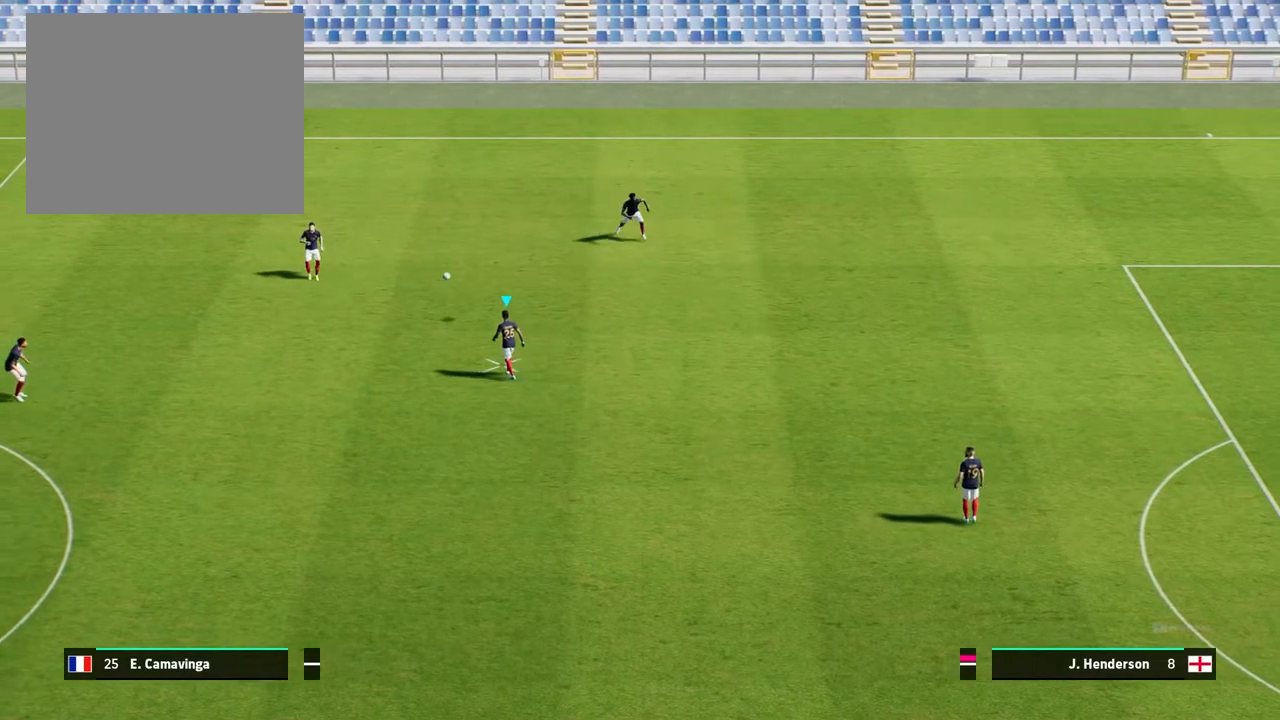
{"buttons": ["CIRCLE"], "left_stick": "left", "events": [[250, "left_stick", "left"], [483, "CIRCLE", "down"]]}
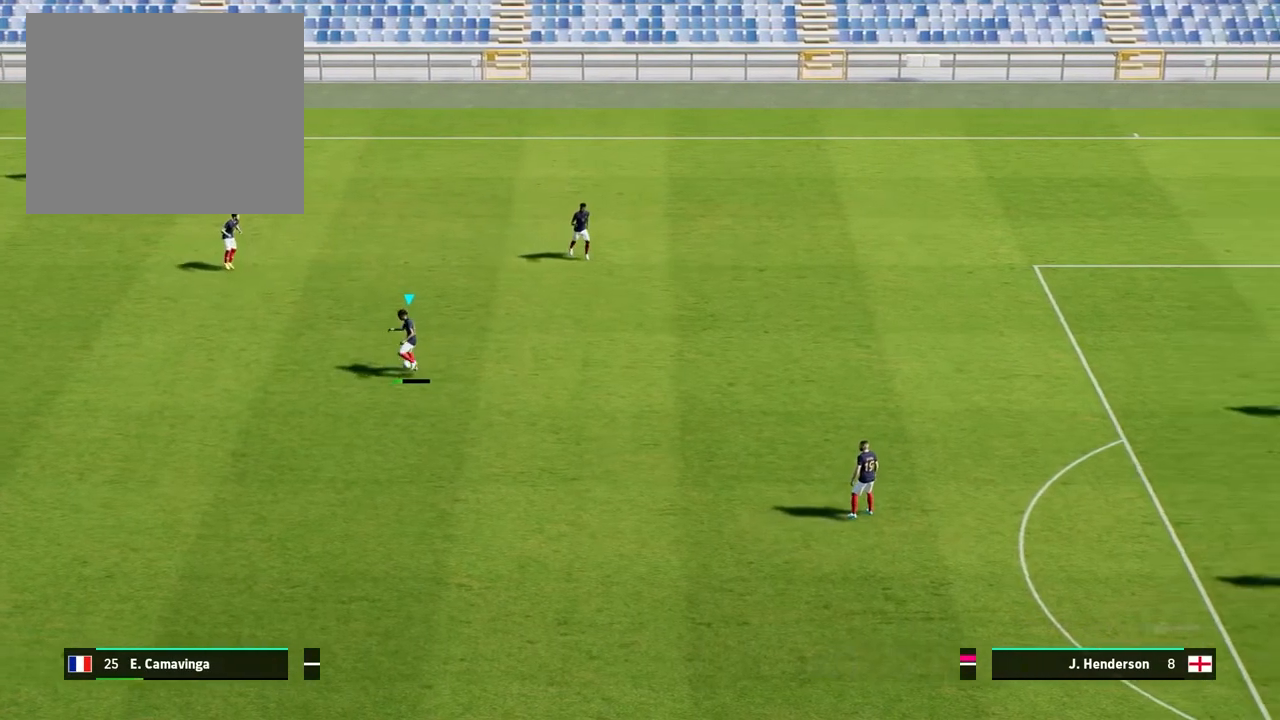
{"buttons": [], "left_stick": "left", "events": [[67, "CIRCLE", "up"]]}
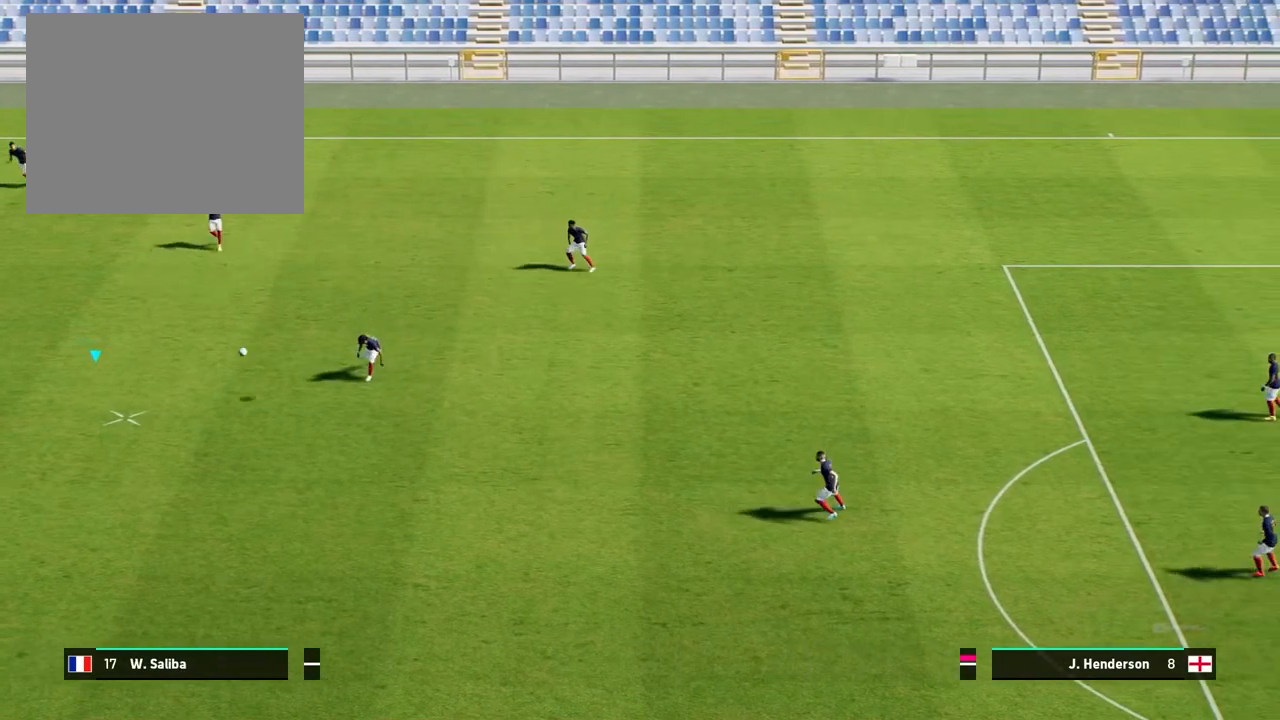
{"buttons": [], "left_stick": "right", "events": [[217, "left_stick", "center"], [500, "left_stick", "right"]]}
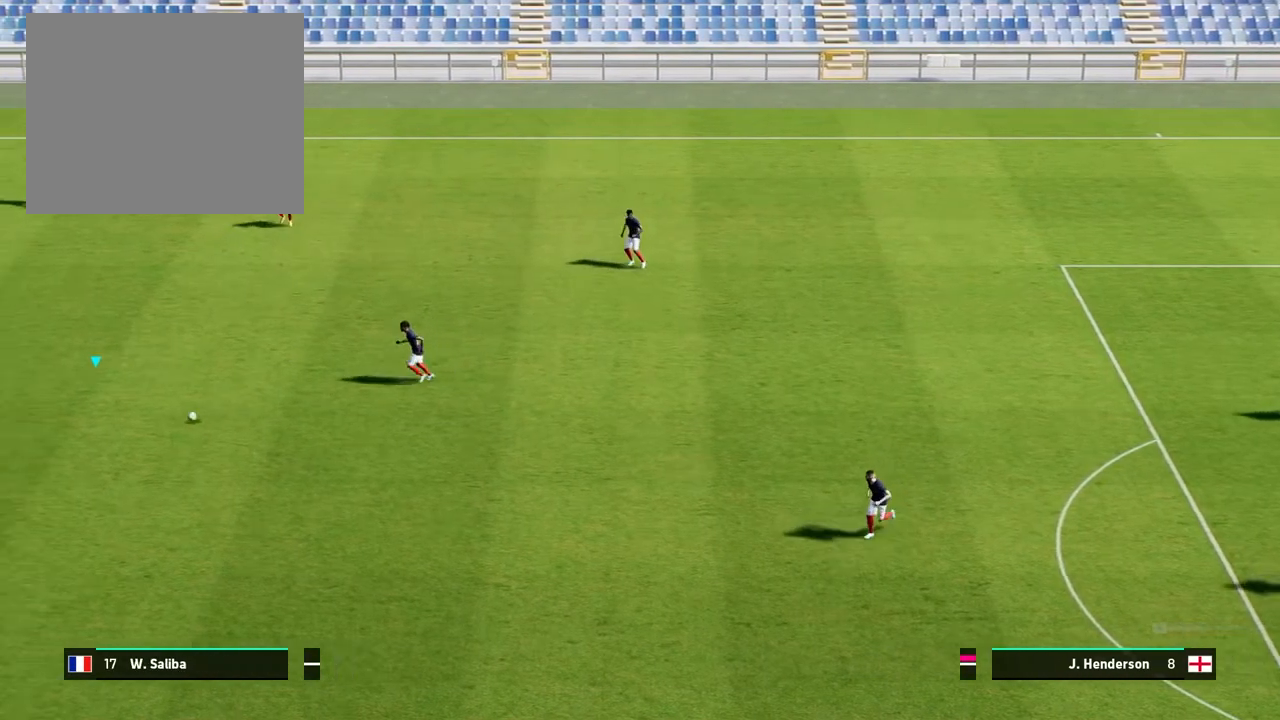
{"buttons": [], "left_stick": "up", "events": [[300, "left_stick", "up-right"], [433, "left_stick", "up"]]}
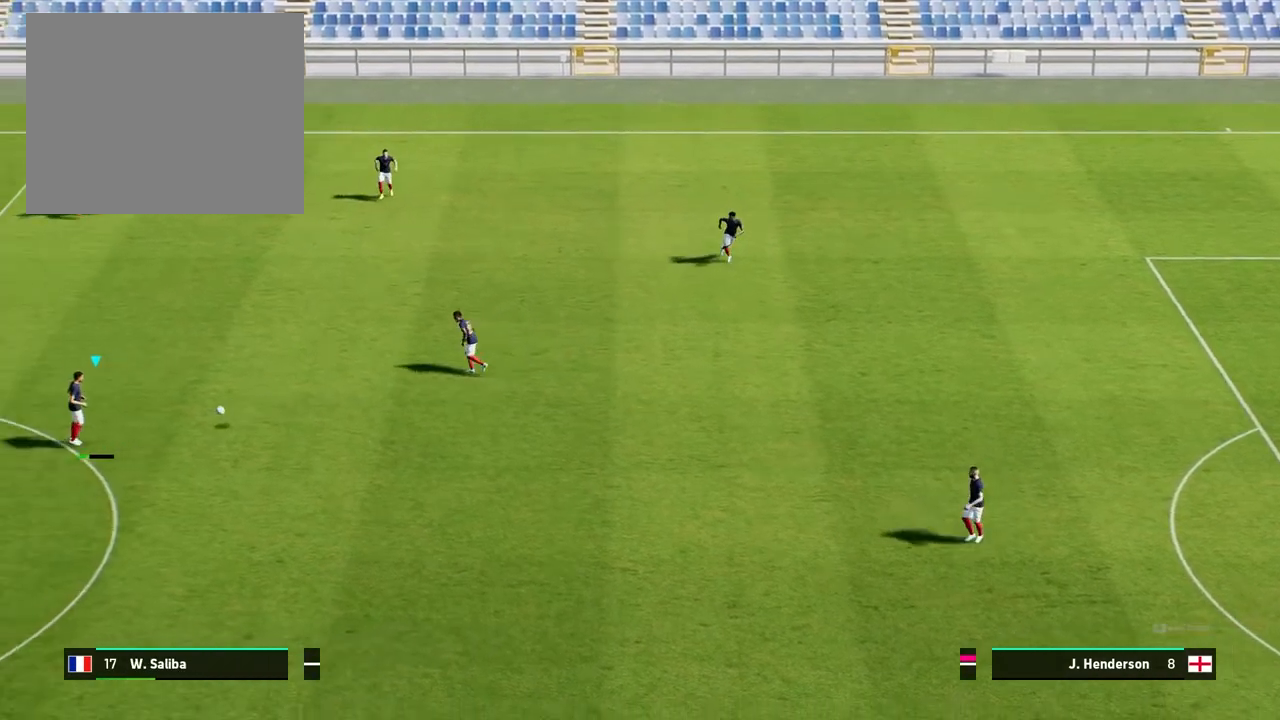
{"buttons": [], "left_stick": "up", "events": [[50, "CIRCLE", "down"], [150, "CIRCLE", "up"]]}
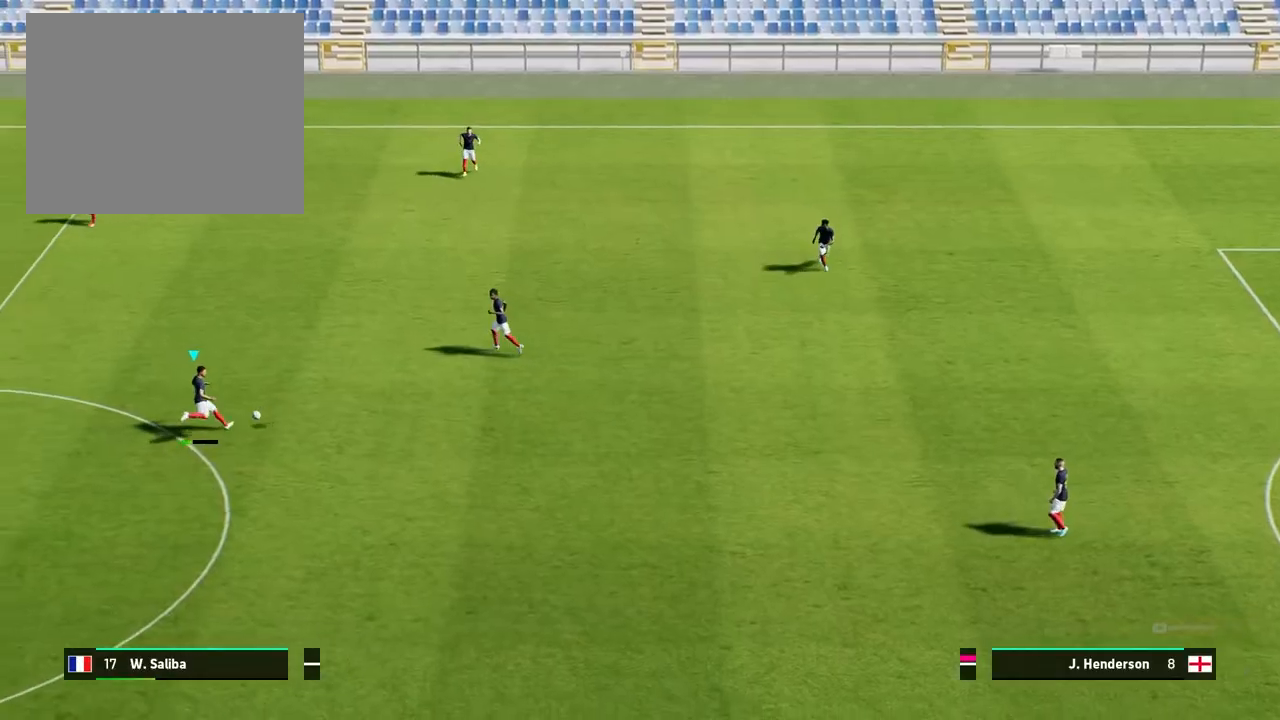
{"buttons": [], "left_stick": "up", "events": []}
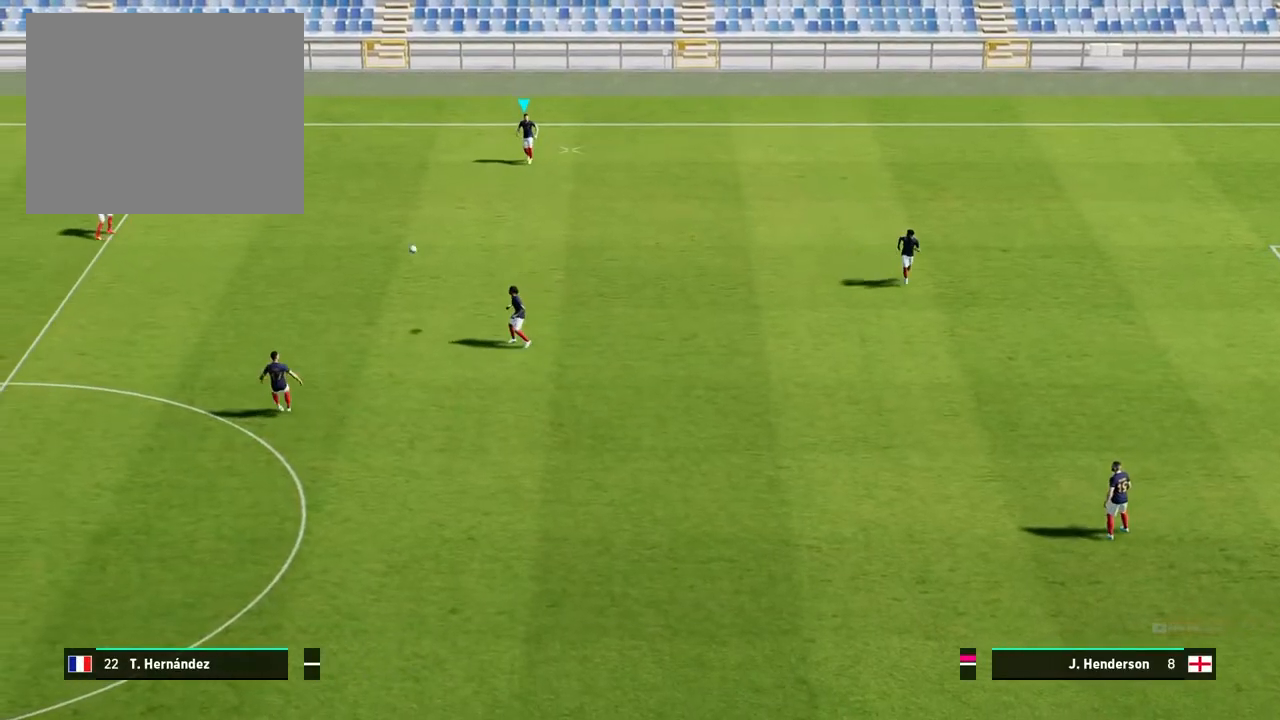
{"buttons": [], "left_stick": "center", "events": [[67, "left_stick", "center"]]}
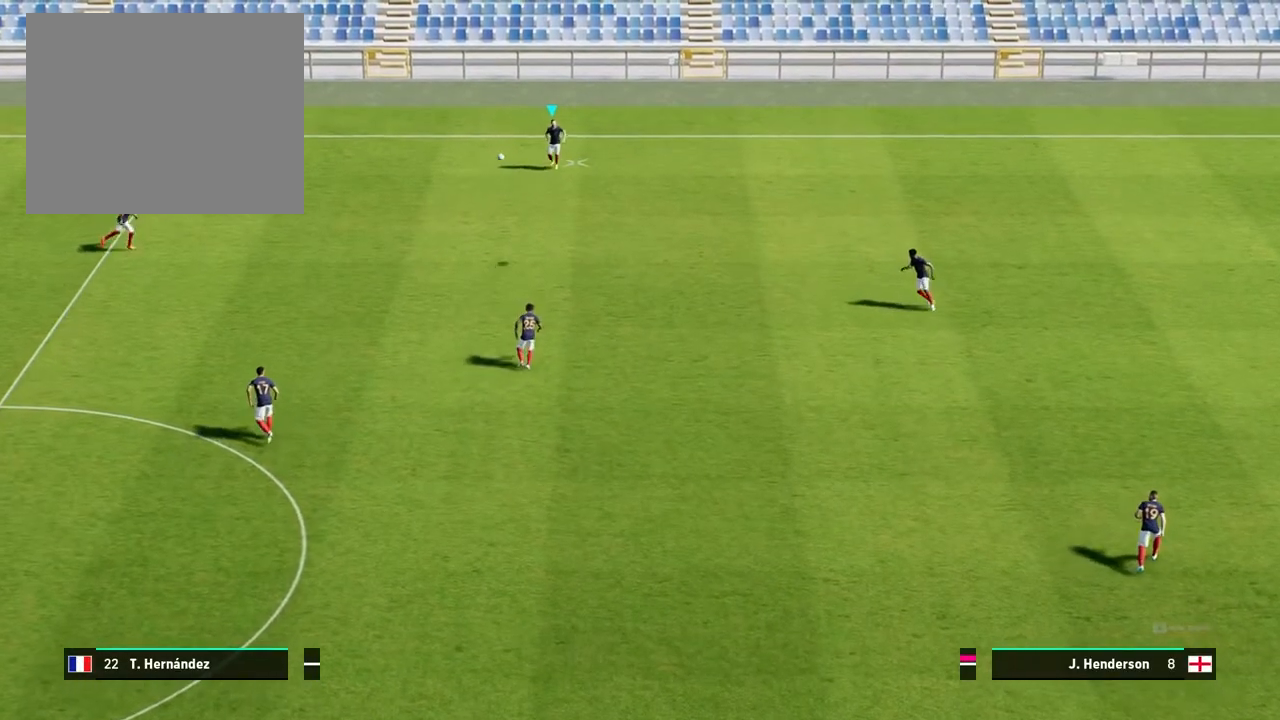
{"buttons": [], "left_stick": "center", "events": []}
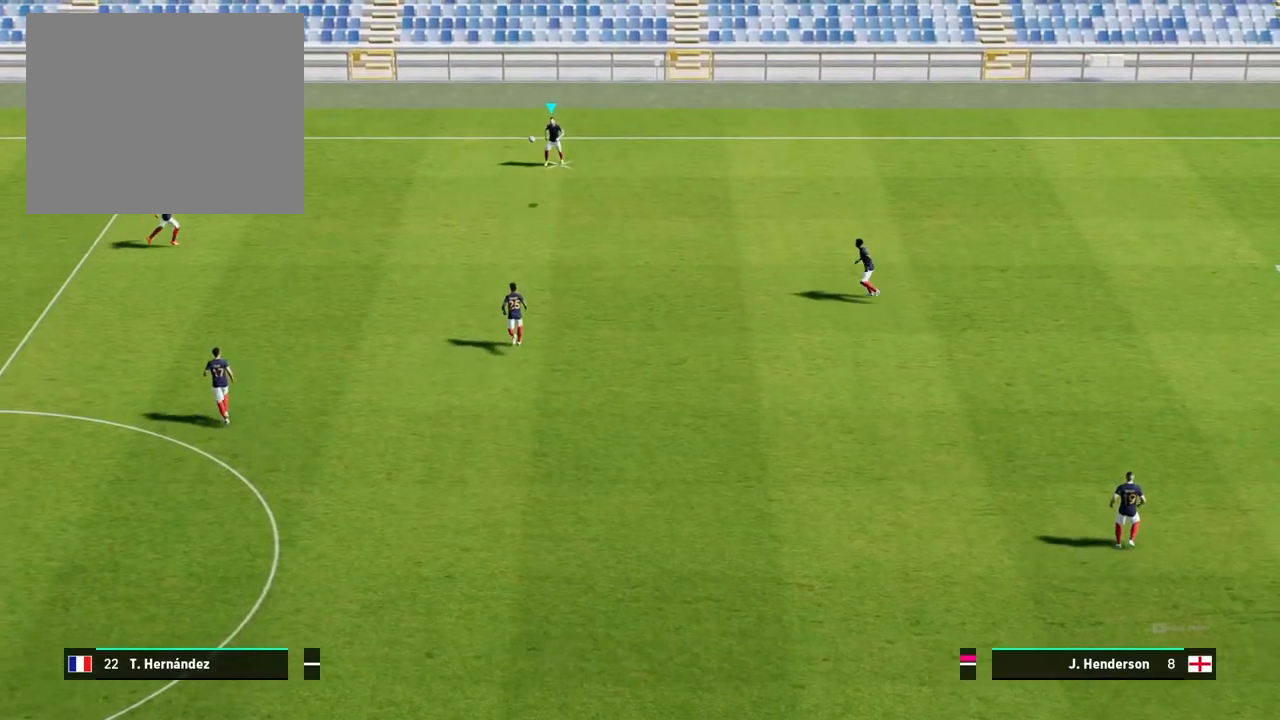
{"buttons": [], "left_stick": "center", "events": []}